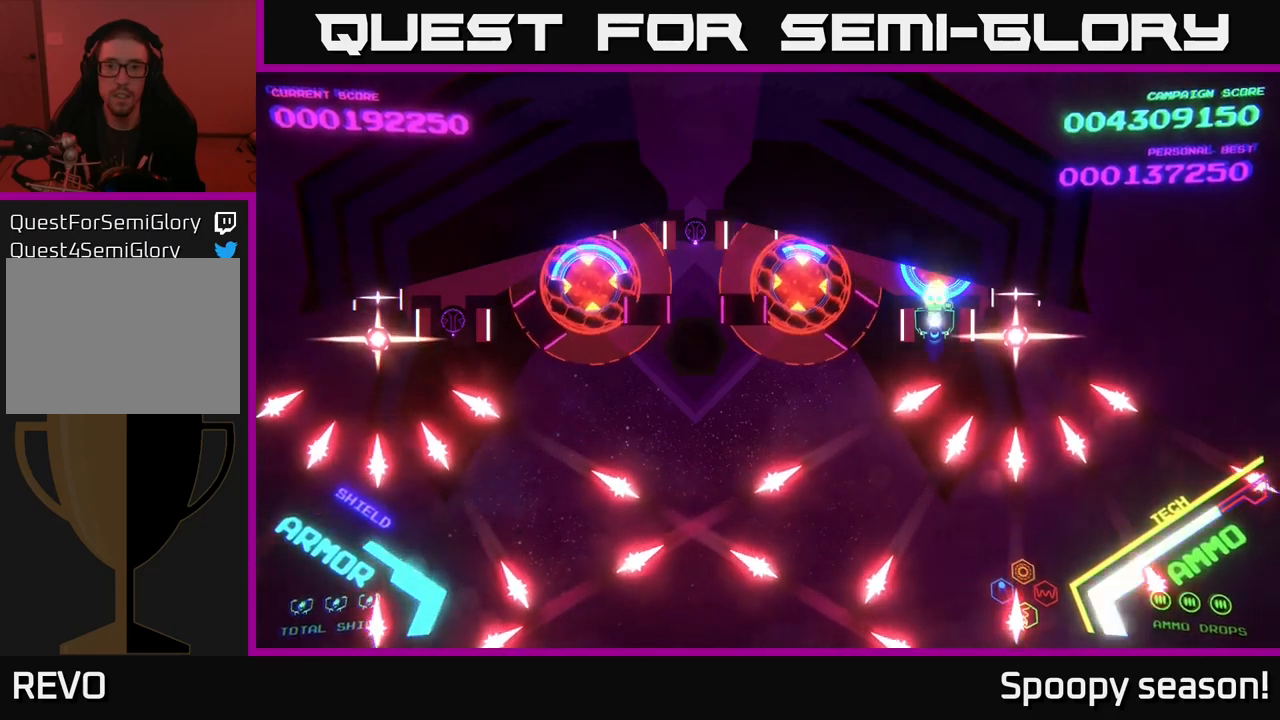
Gameplay with a controller (Xbox layout); each line is a JSON object with the inputs held at the frame after it. "events" lists button and stick changes between this image and that frame as [ms after this image, input, new state], when the widget could be followed in between.
{"buttons": [], "left_stick": "center", "right_stick": "center", "events": [[17, "X", "down"], [67, "X", "up"], [134, "X", "down"], [167, "X", "up"], [234, "X", "down"], [284, "X", "up"], [350, "X", "down"], [417, "X", "up"]]}
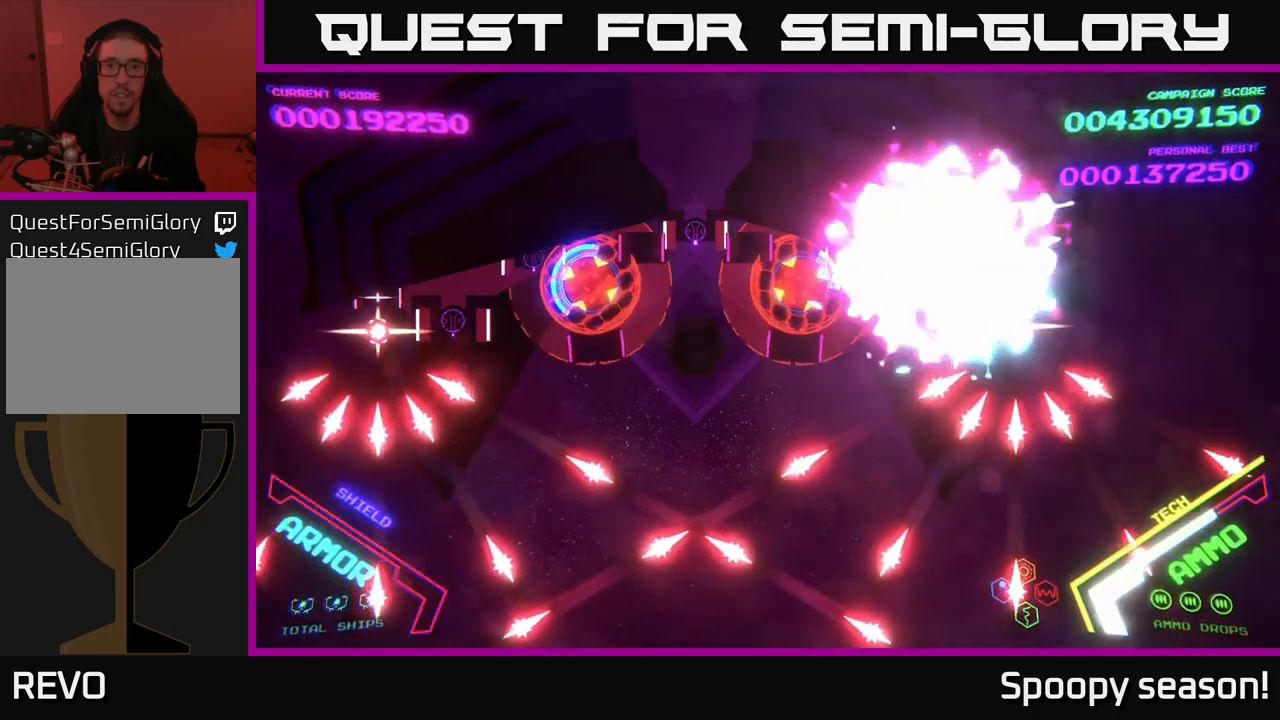
{"buttons": ["A"], "left_stick": "left", "right_stick": "center", "events": [[34, "left_stick", "up-left"], [100, "A", "down"], [134, "left_stick", "center"], [300, "left_stick", "down-left"], [434, "left_stick", "left"]]}
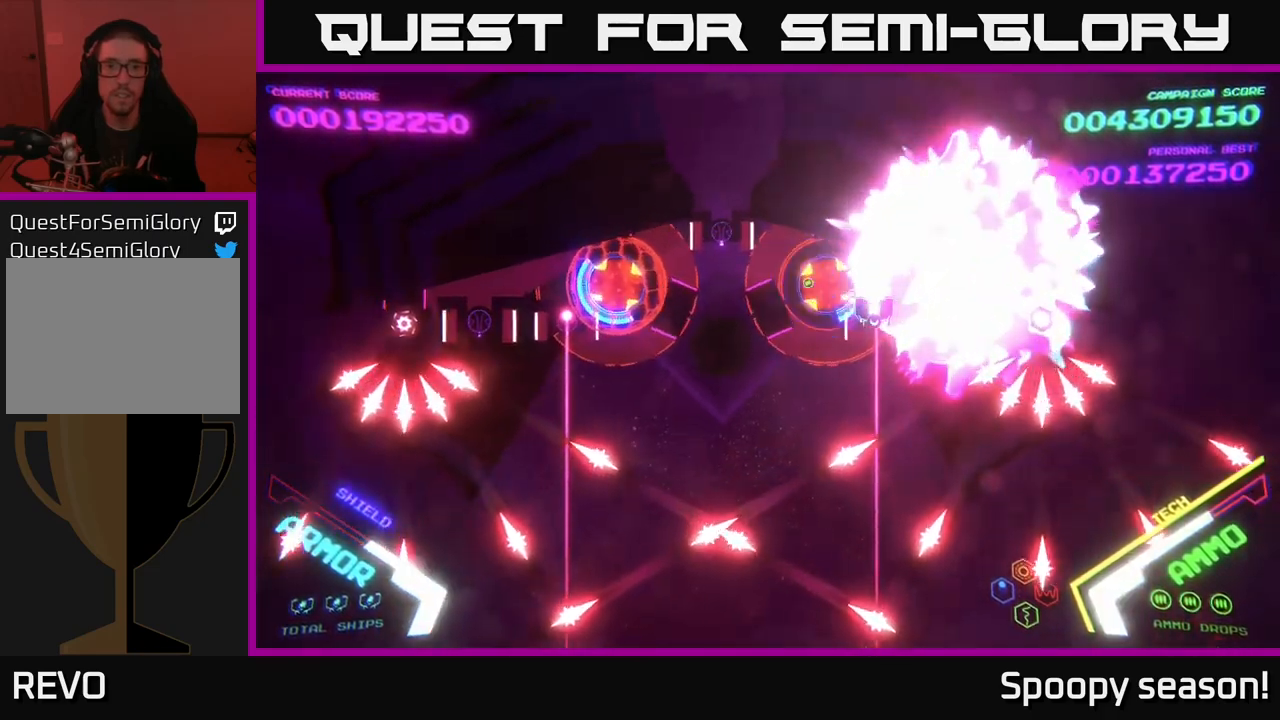
{"buttons": ["Y"], "left_stick": "left", "right_stick": "center", "events": [[50, "left_stick", "down-left"], [217, "left_stick", "left"], [250, "A", "up"], [500, "Y", "down"]]}
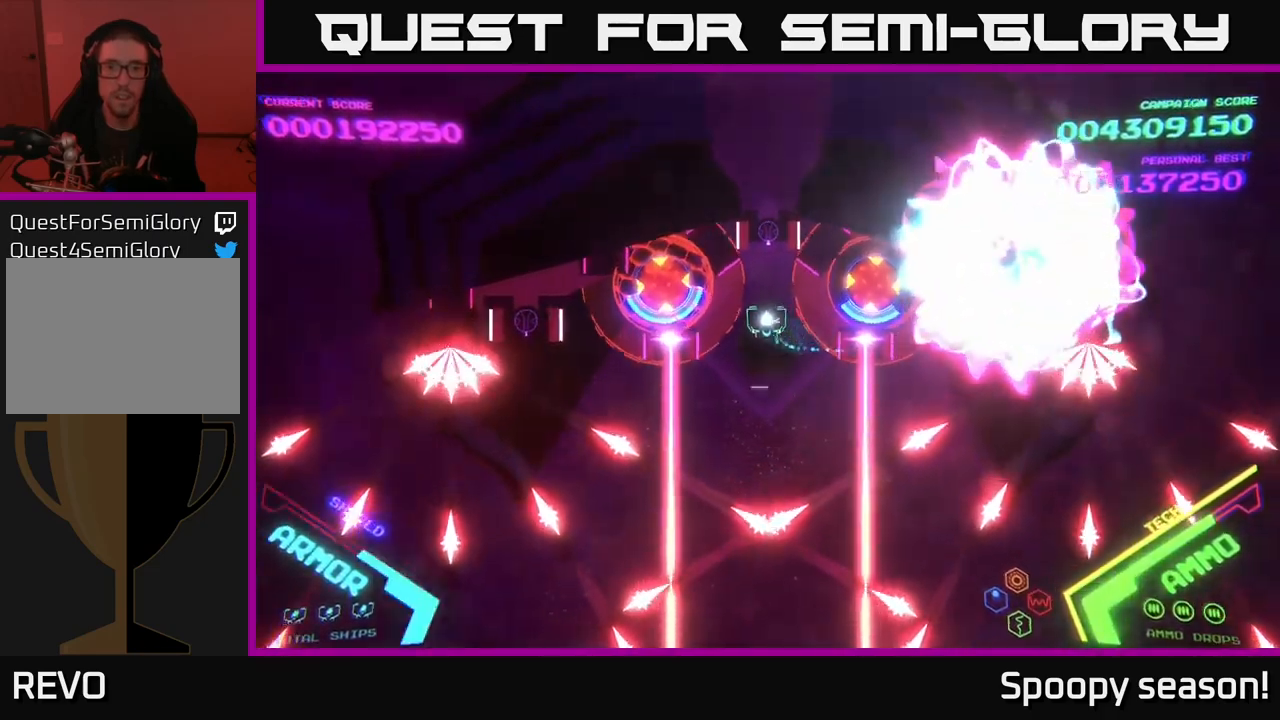
{"buttons": [], "left_stick": "down", "right_stick": "center", "events": [[34, "left_stick", "up"], [134, "Y", "up"], [150, "left_stick", "center"], [317, "left_stick", "up"], [417, "left_stick", "down"]]}
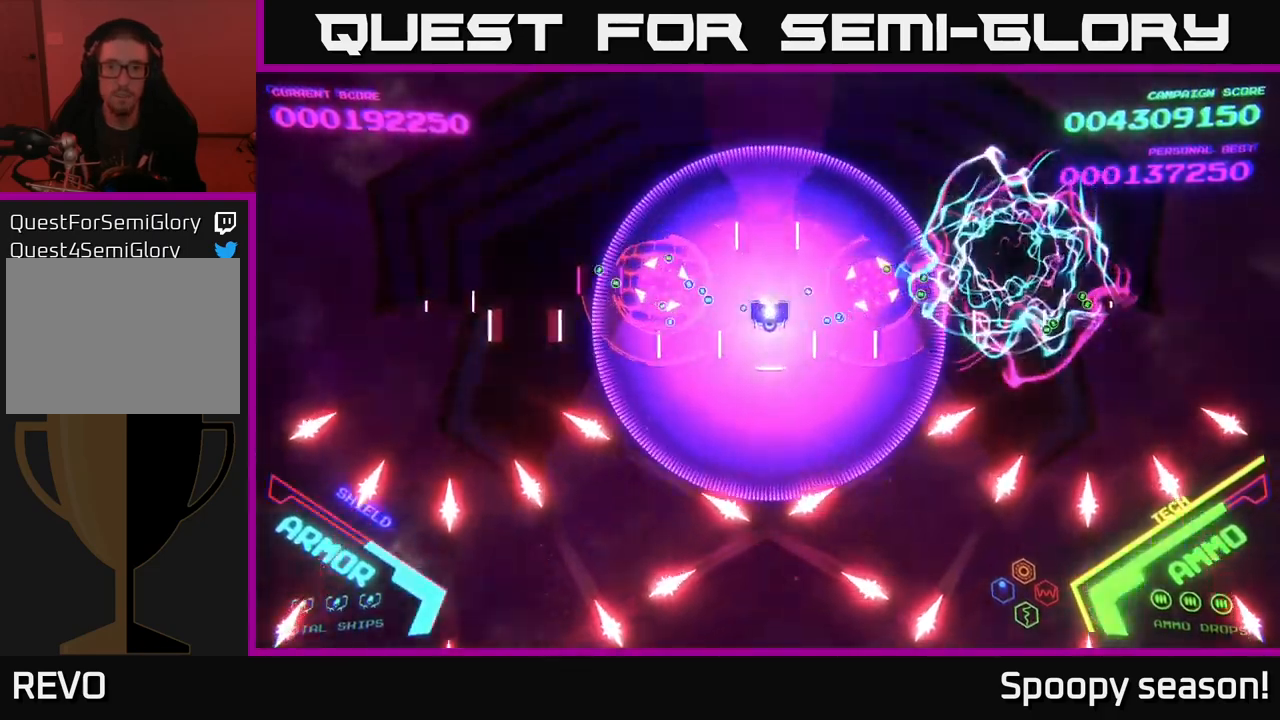
{"buttons": ["X"], "left_stick": "center", "right_stick": "center", "events": [[67, "left_stick", "right"], [350, "X", "down"], [367, "left_stick", "center"], [417, "X", "up"], [467, "X", "down"]]}
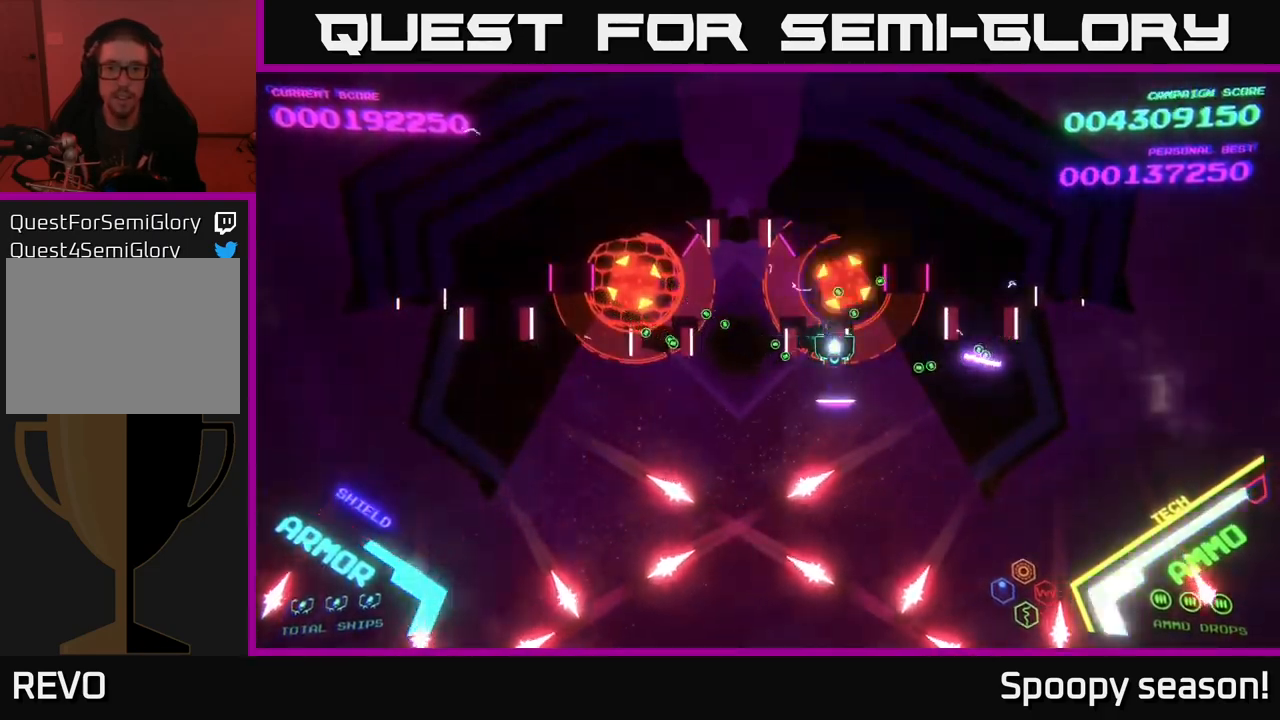
{"buttons": [], "left_stick": "center", "right_stick": "center", "events": [[34, "X", "up"], [67, "left_stick", "up"], [100, "X", "down"], [150, "X", "up"], [150, "left_stick", "center"], [217, "X", "down"], [267, "X", "up"], [350, "X", "down"], [417, "X", "up"], [434, "X", "down"], [484, "X", "up"]]}
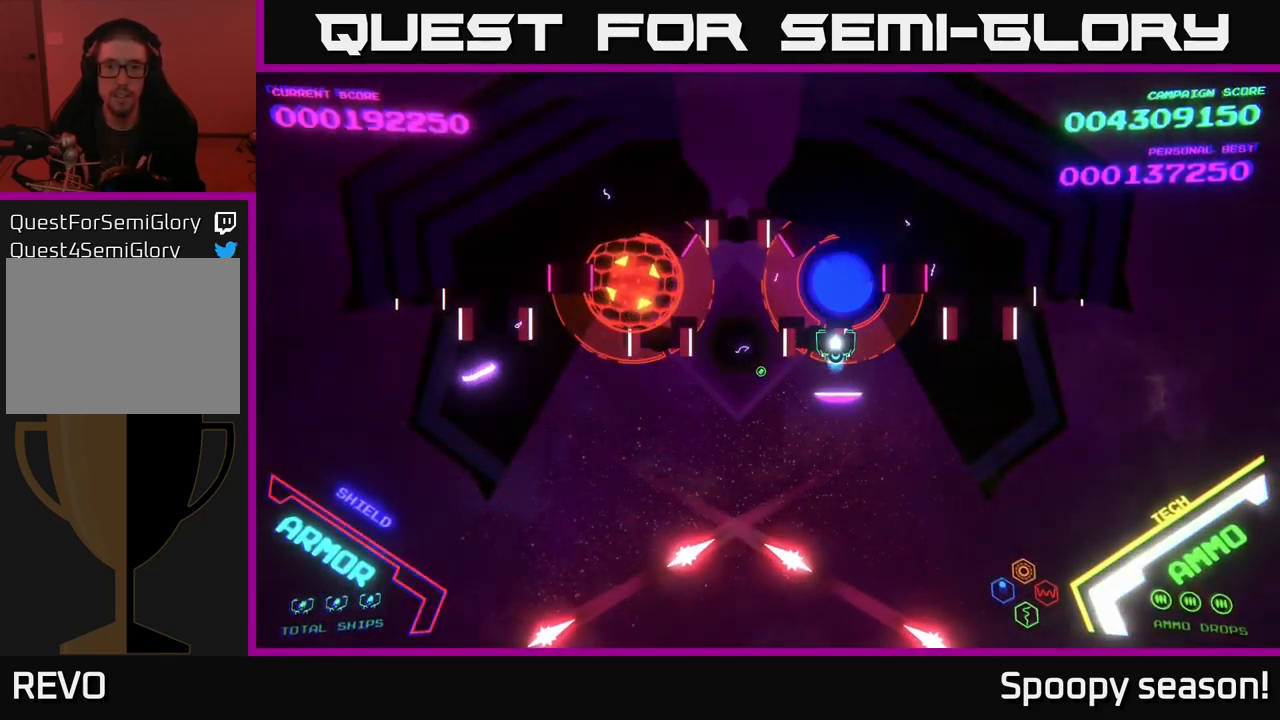
{"buttons": ["X"], "left_stick": "center", "right_stick": "center", "events": [[50, "X", "down"], [100, "X", "up"], [150, "X", "down"], [234, "X", "up"], [284, "X", "down"], [334, "X", "up"], [384, "X", "down"], [434, "X", "up"], [500, "X", "down"]]}
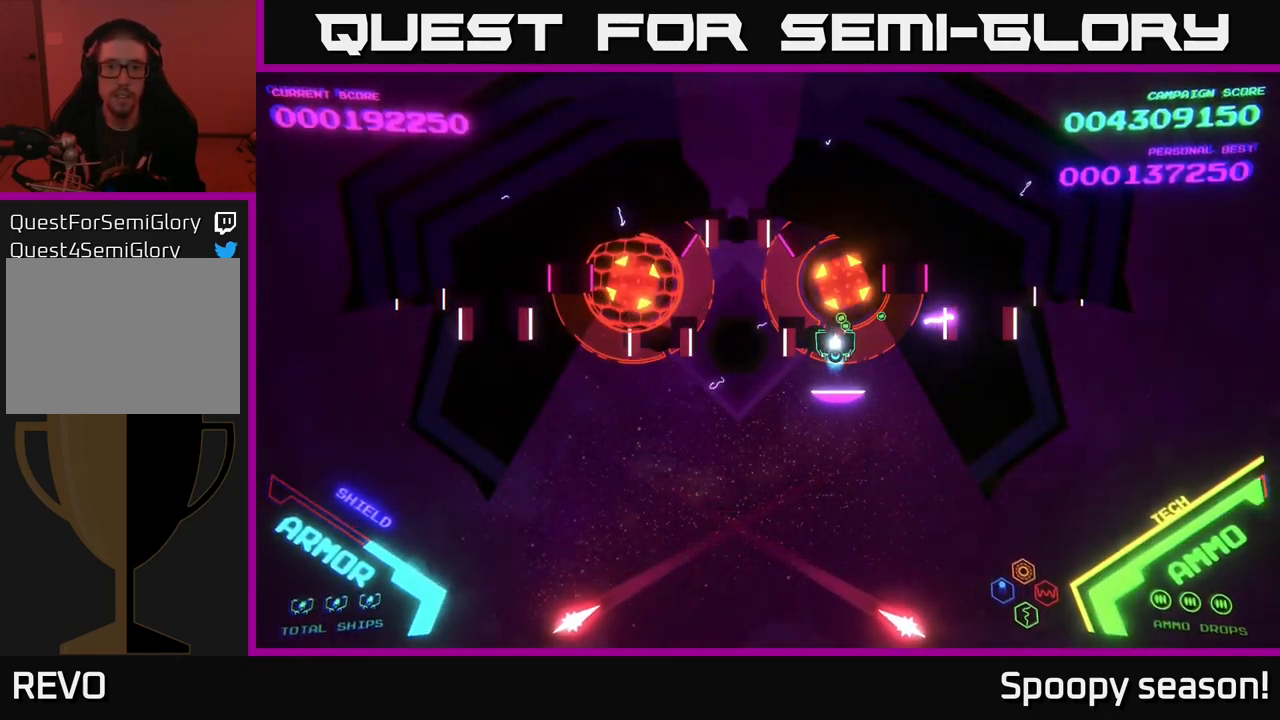
{"buttons": ["X"], "left_stick": "center", "right_stick": "center", "events": [[50, "X", "up"], [134, "X", "down"], [184, "X", "up"], [234, "X", "down"], [284, "X", "up"], [350, "X", "down"], [400, "X", "up"], [467, "X", "down"]]}
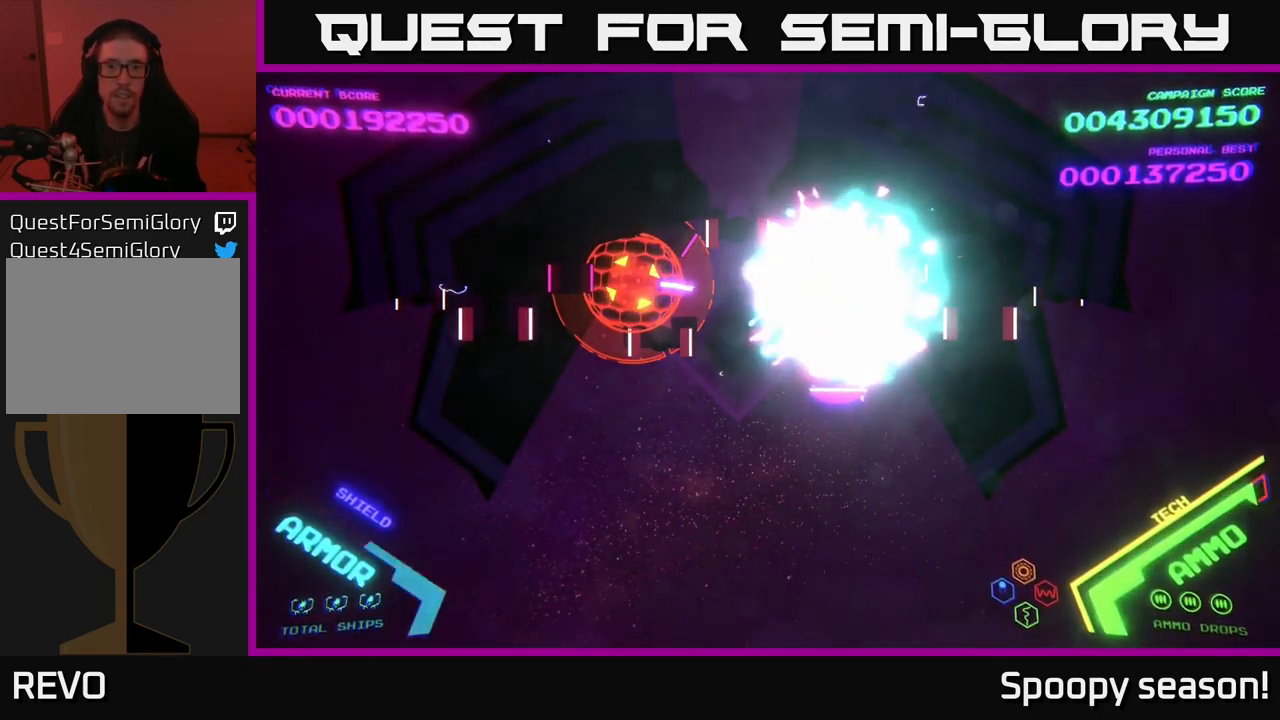
{"buttons": [], "left_stick": "left", "right_stick": "center", "events": [[17, "X", "up"], [84, "left_stick", "left"]]}
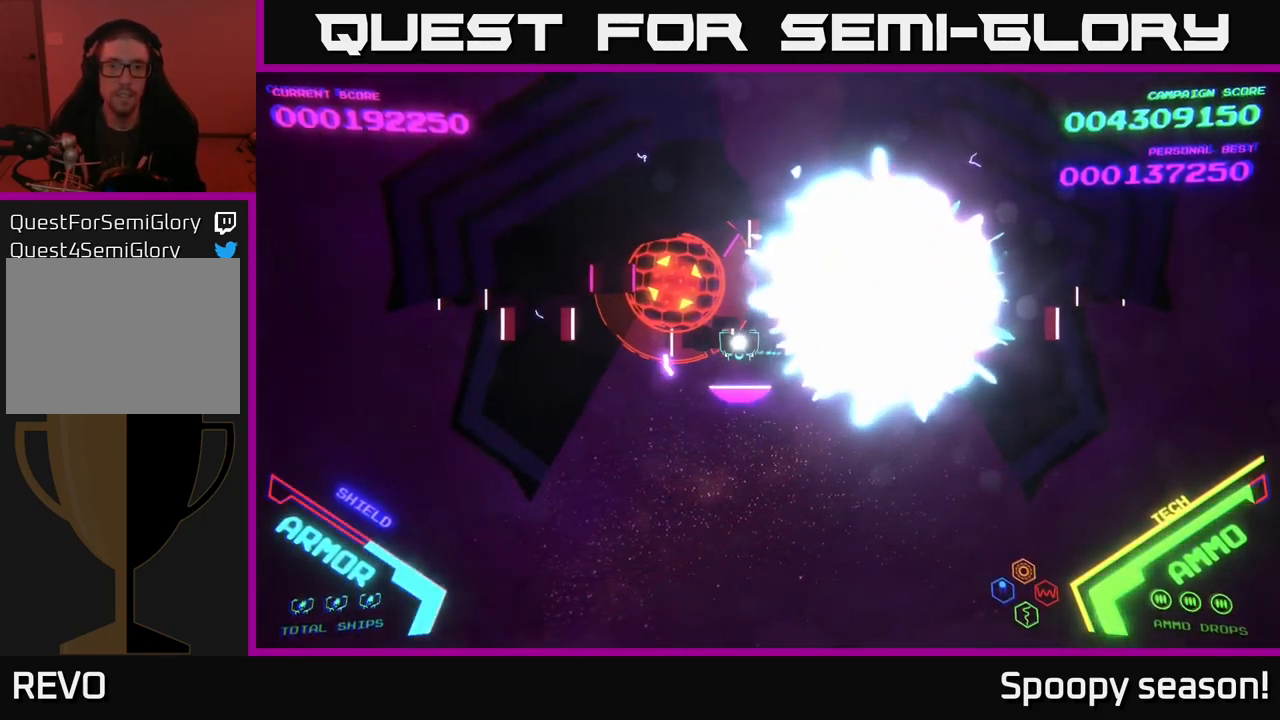
{"buttons": [], "left_stick": "center", "right_stick": "center", "events": [[201, "X", "down"], [234, "X", "up"], [267, "left_stick", "center"], [317, "X", "down"], [367, "X", "up"], [417, "X", "down"], [451, "X", "up"]]}
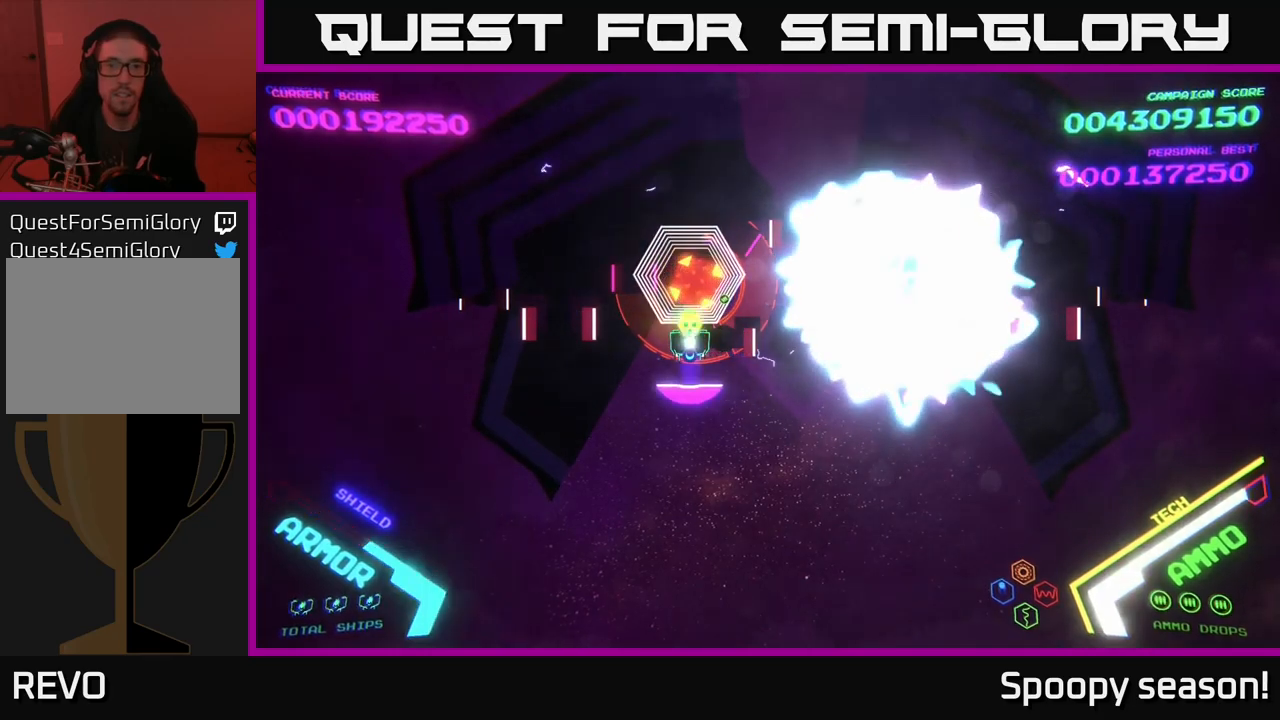
{"buttons": [], "left_stick": "center", "right_stick": "center", "events": [[17, "X", "down"], [83, "X", "up"], [117, "X", "down"], [183, "X", "up"], [250, "X", "down"], [300, "X", "up"], [350, "X", "down"], [400, "X", "up"], [450, "X", "down"], [483, "X", "up"]]}
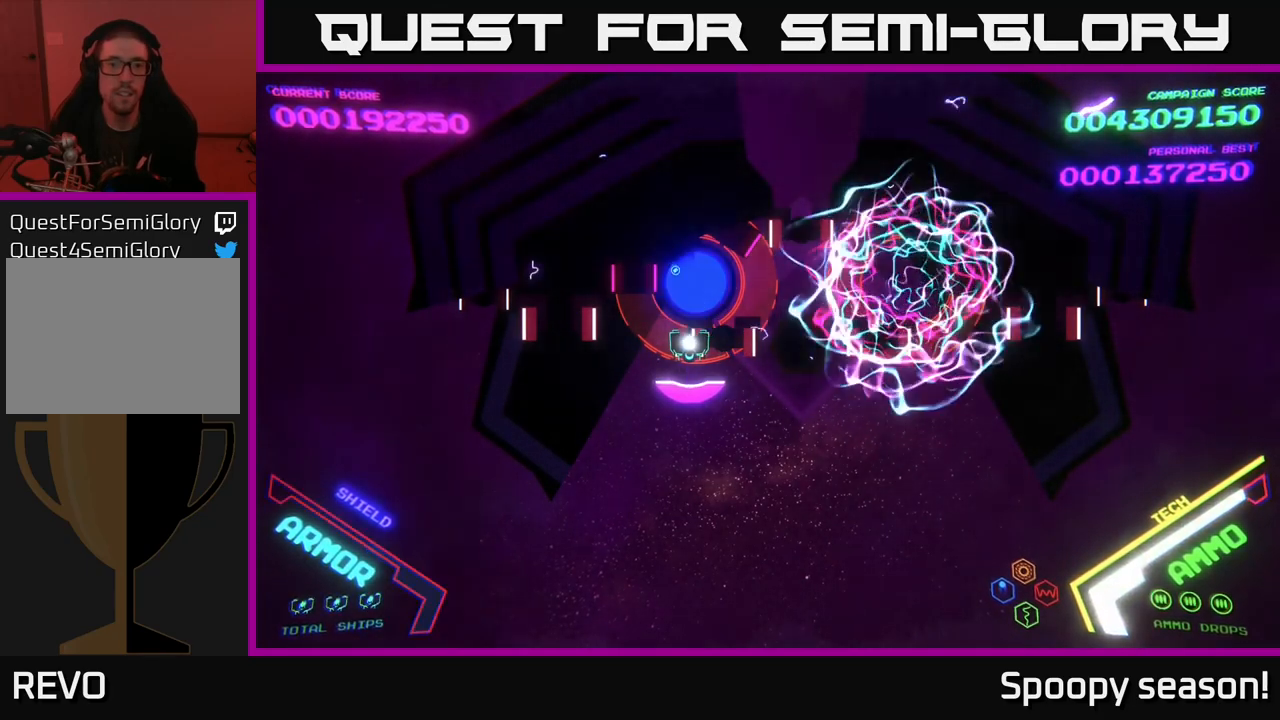
{"buttons": [], "left_stick": "center", "right_stick": "center", "events": [[67, "X", "down"], [133, "X", "up"], [183, "X", "down"], [250, "X", "up"], [283, "X", "down"], [350, "X", "up"], [400, "X", "down"], [450, "X", "up"]]}
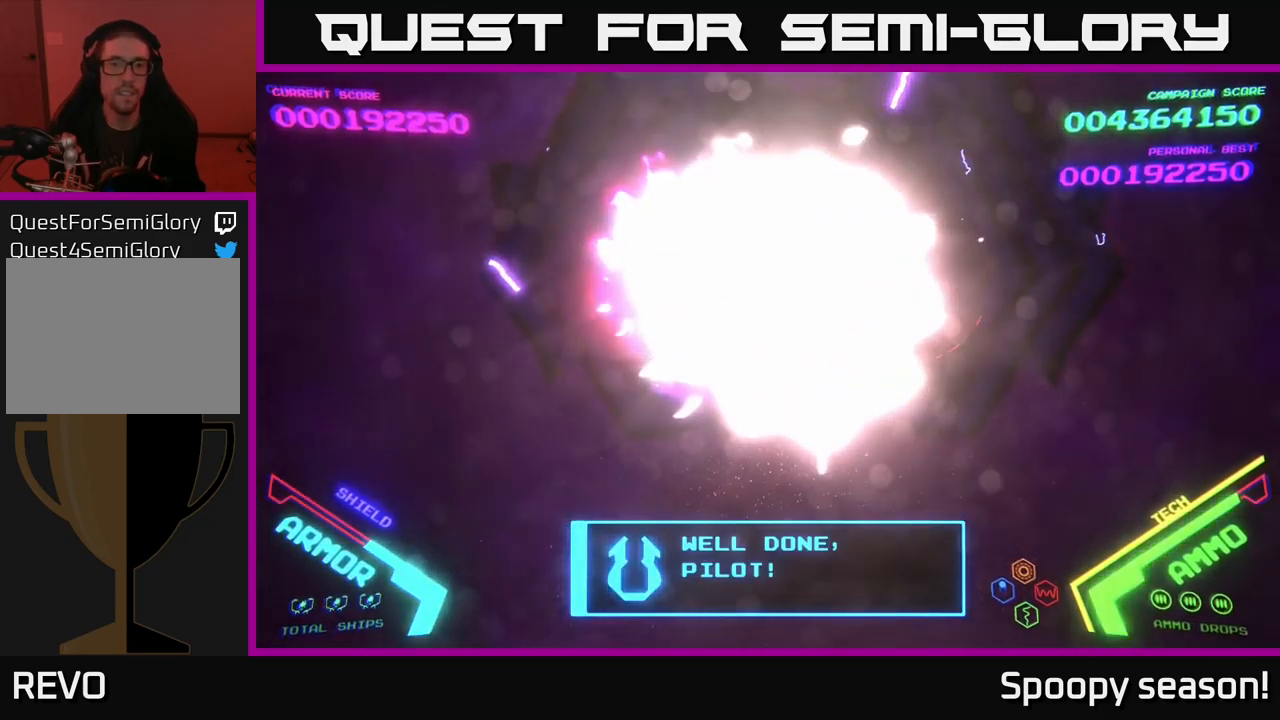
{"buttons": [], "left_stick": "down", "right_stick": "center", "events": [[200, "left_stick", "down-right"], [500, "left_stick", "down"]]}
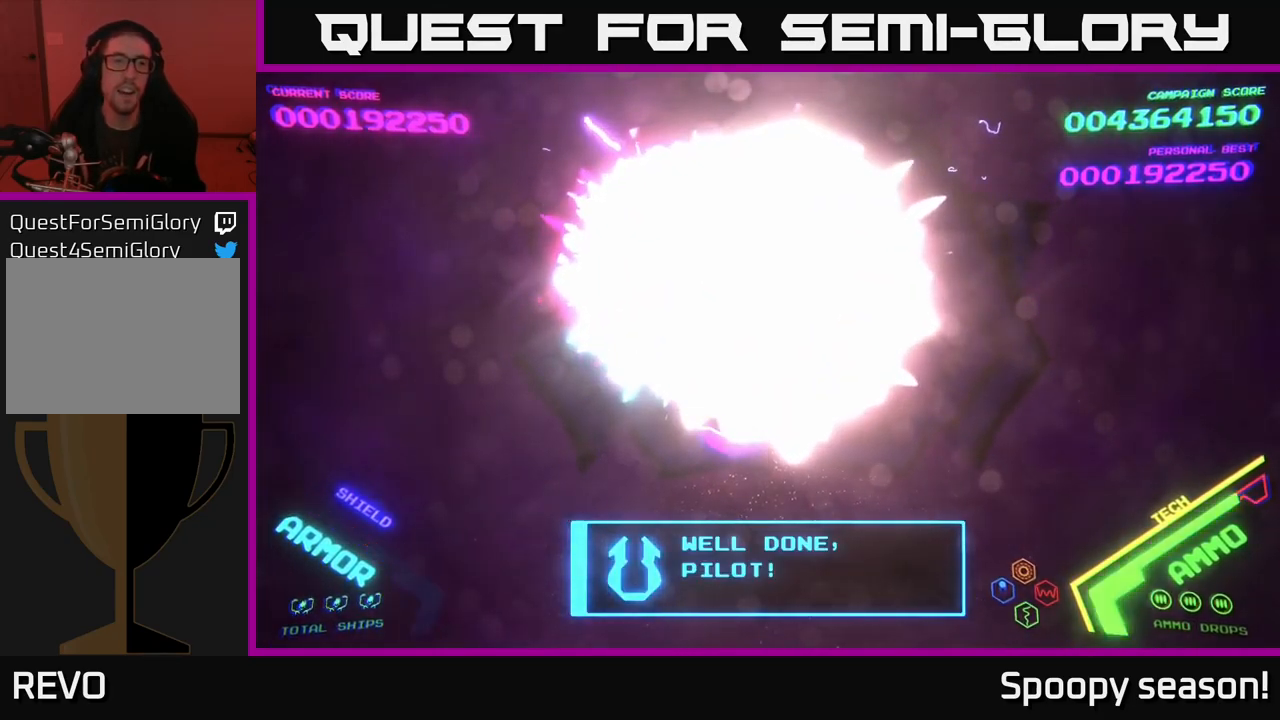
{"buttons": [], "left_stick": "down-right", "right_stick": "center", "events": [[33, "left_stick", "down-left"], [450, "left_stick", "down-right"]]}
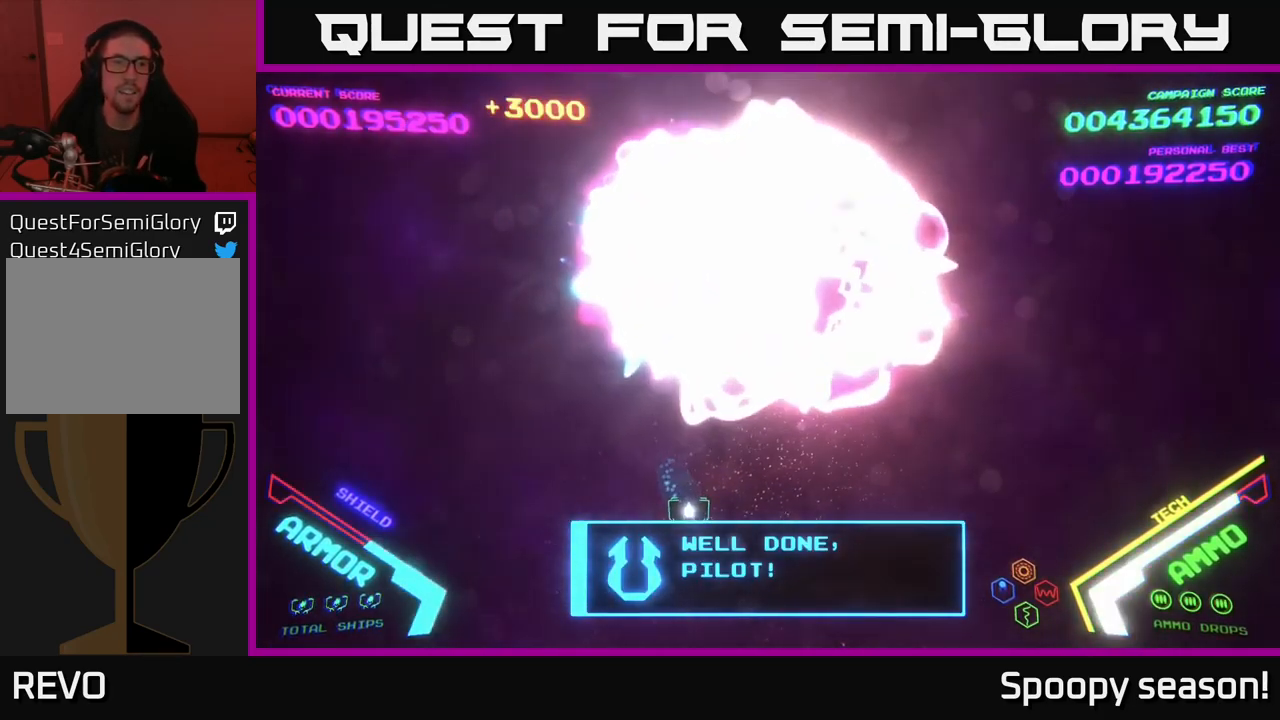
{"buttons": [], "left_stick": "center", "right_stick": "center", "events": [[150, "left_stick", "center"]]}
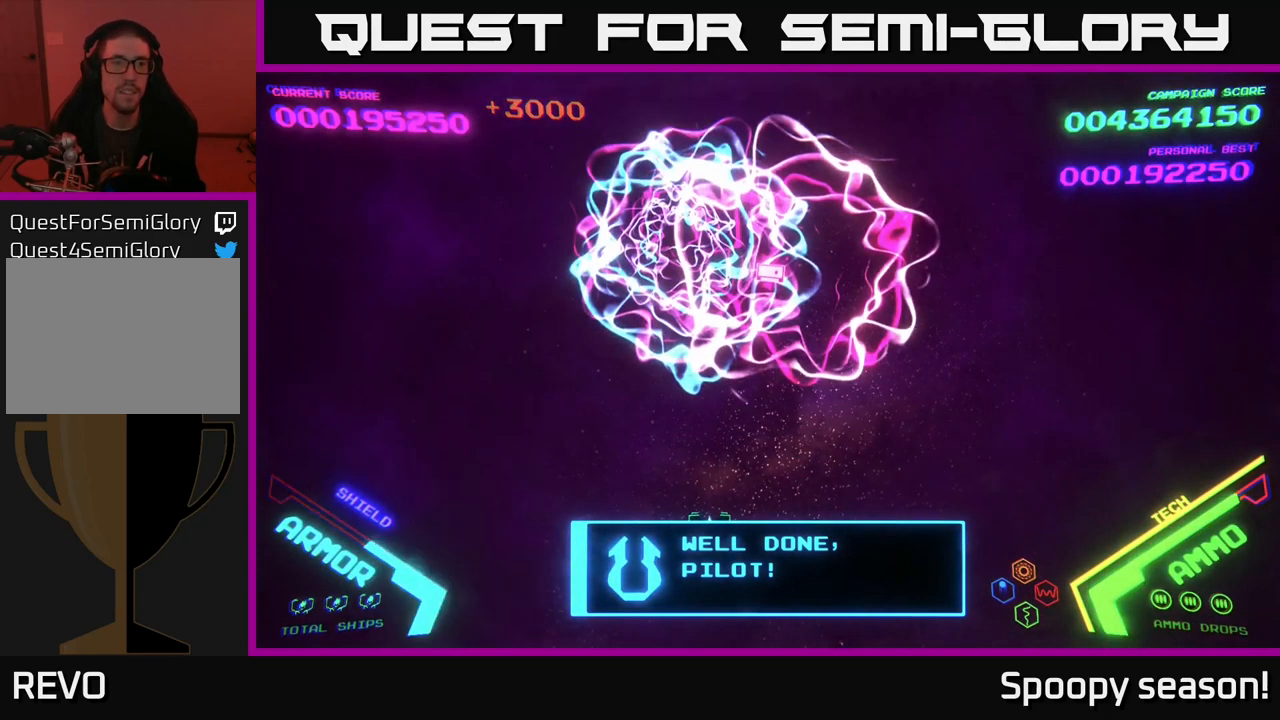
{"buttons": [], "left_stick": "center", "right_stick": "center", "events": [[183, "left_stick", "up-right"], [433, "left_stick", "center"]]}
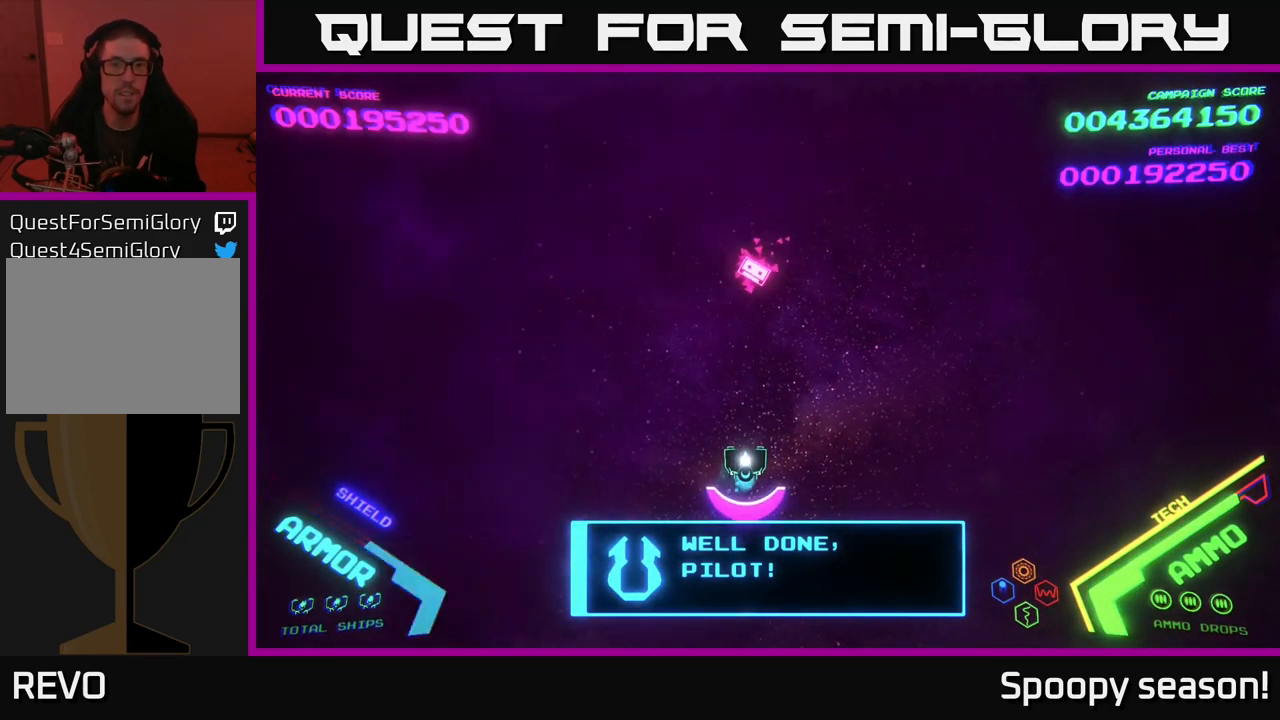
{"buttons": [], "left_stick": "center", "right_stick": "center", "events": [[150, "left_stick", "right"], [350, "left_stick", "center"]]}
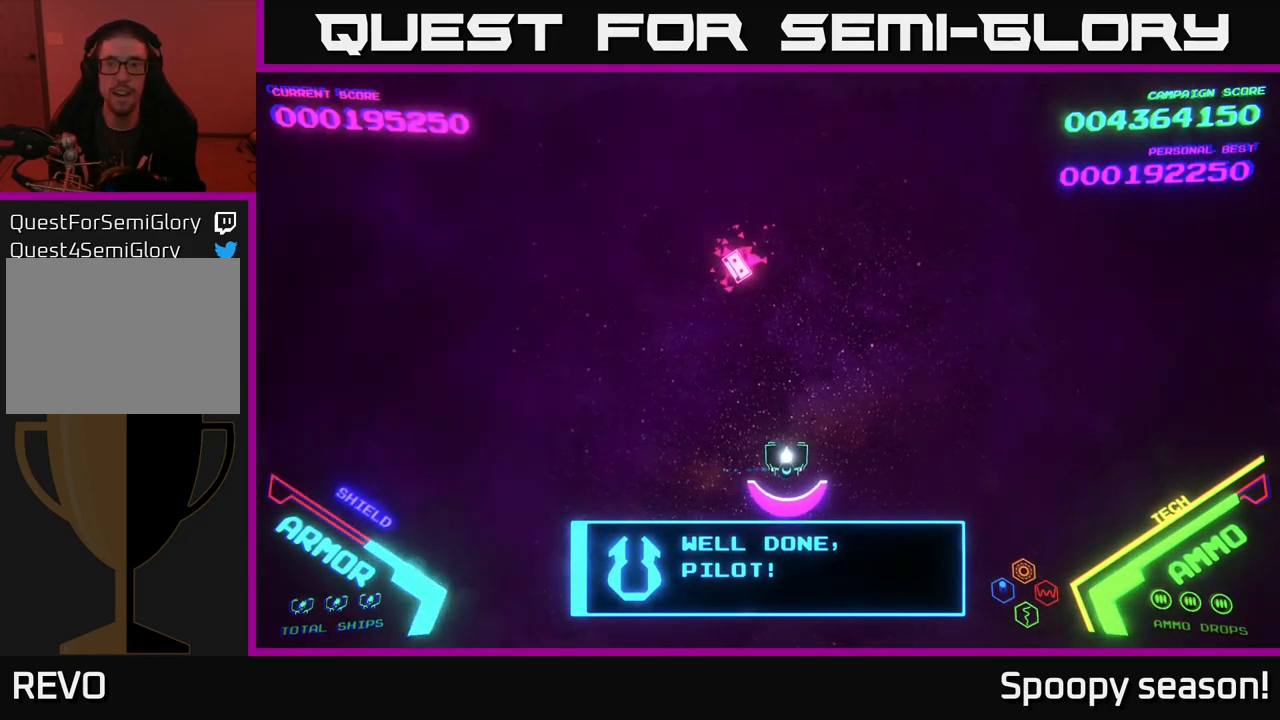
{"buttons": [], "left_stick": "center", "right_stick": "center", "events": [[167, "left_stick", "down"], [350, "left_stick", "center"]]}
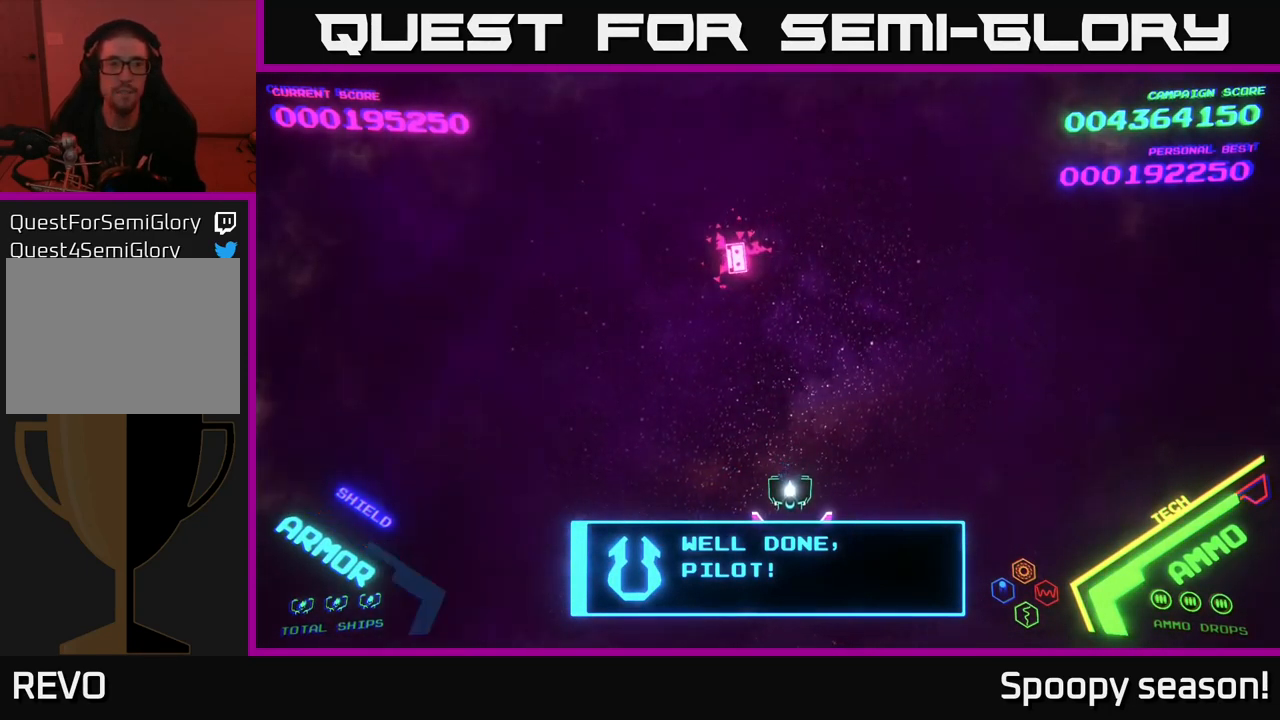
{"buttons": [], "left_stick": "down", "right_stick": "center", "events": [[150, "left_stick", "up"], [333, "left_stick", "center"], [417, "left_stick", "down"]]}
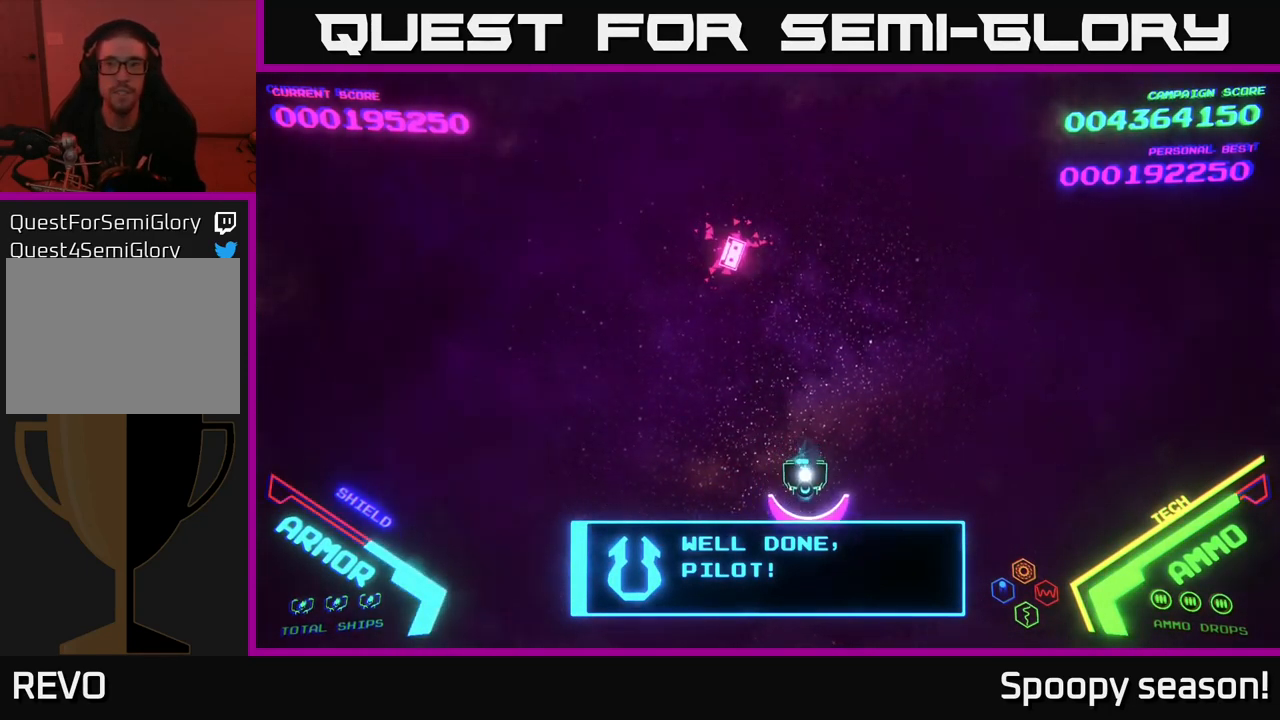
{"buttons": [], "left_stick": "center", "right_stick": "center", "events": [[83, "left_stick", "up-right"], [183, "left_stick", "center"]]}
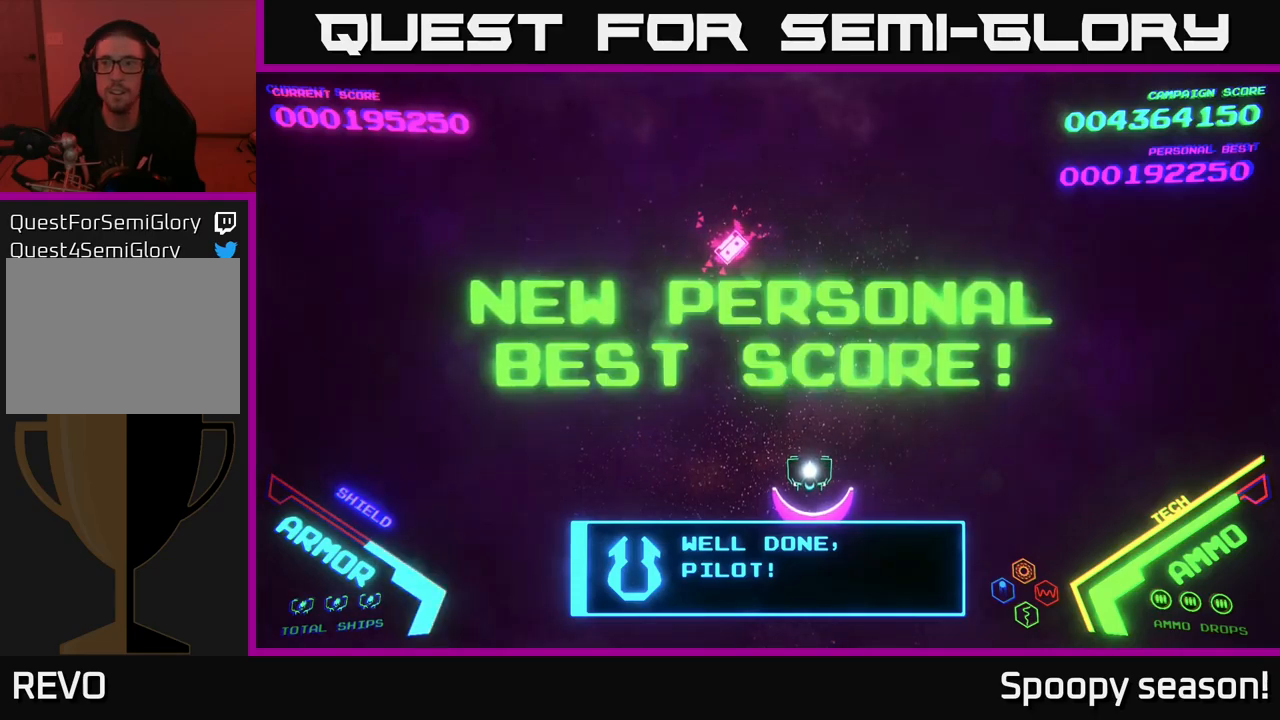
{"buttons": [], "left_stick": "center", "right_stick": "center", "events": []}
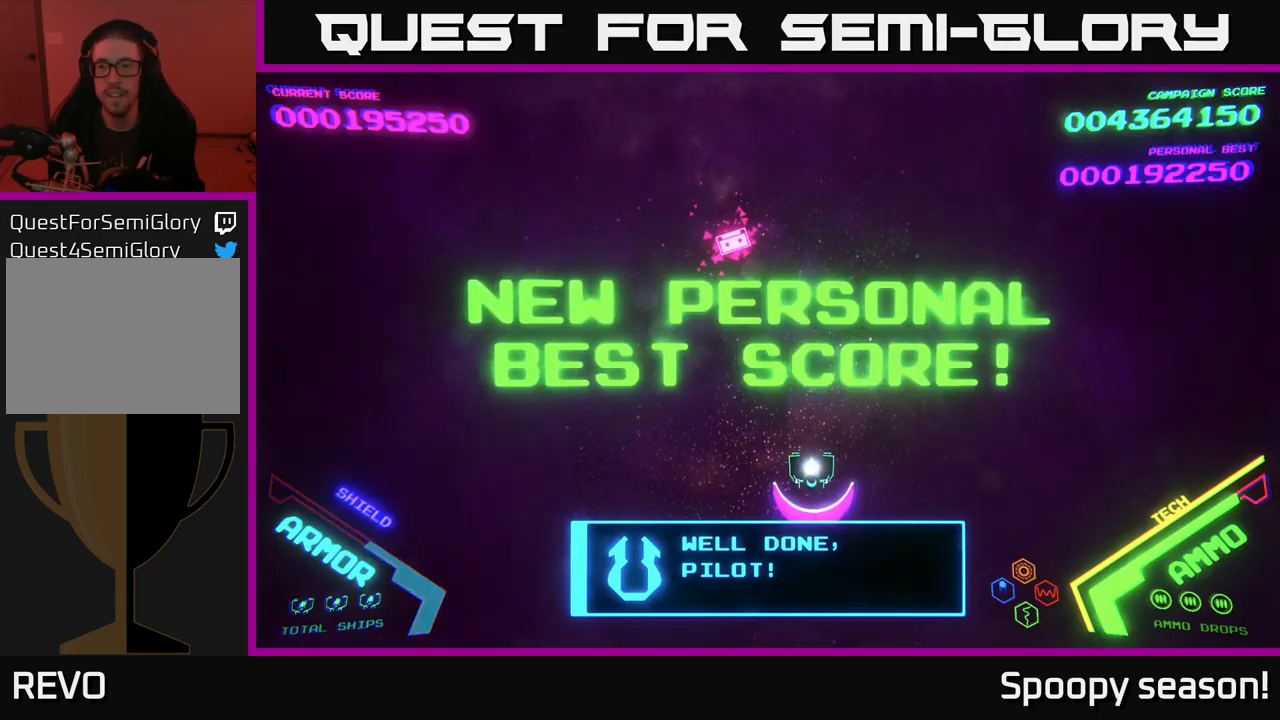
{"buttons": [], "left_stick": "center", "right_stick": "center", "events": []}
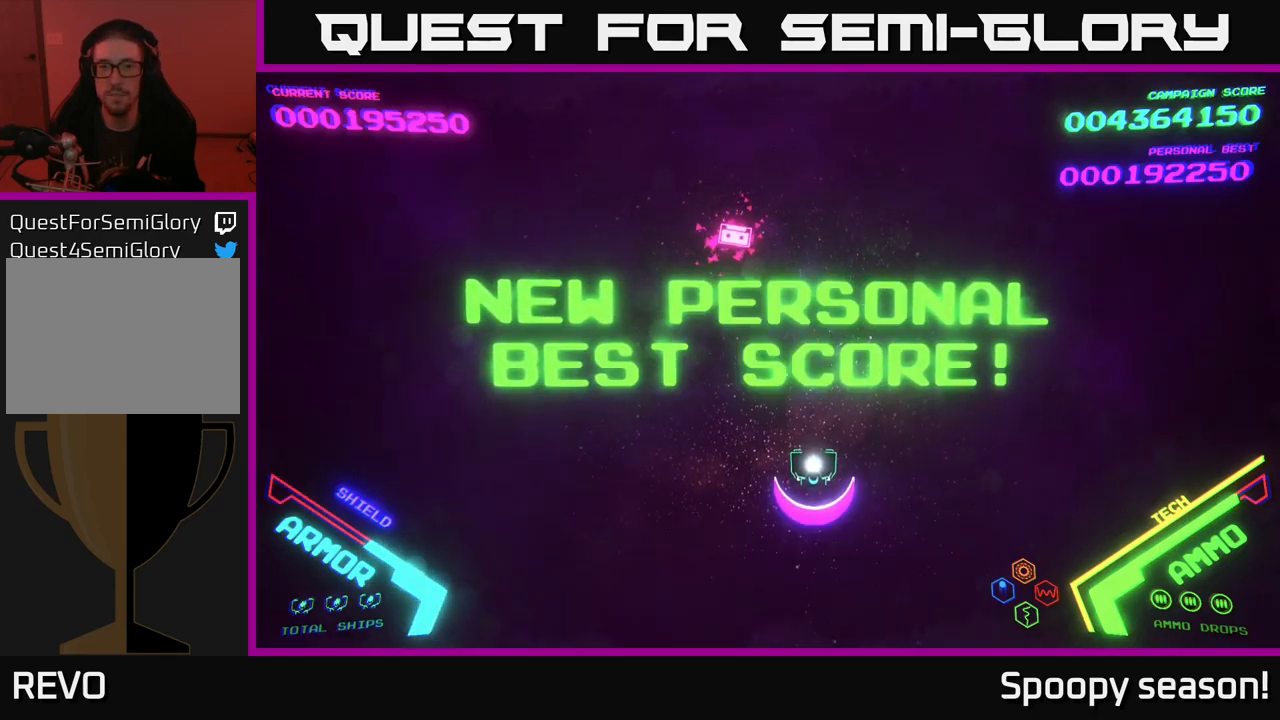
{"buttons": [], "left_stick": "up-left", "right_stick": "center", "events": [[333, "left_stick", "up"], [500, "left_stick", "up-left"]]}
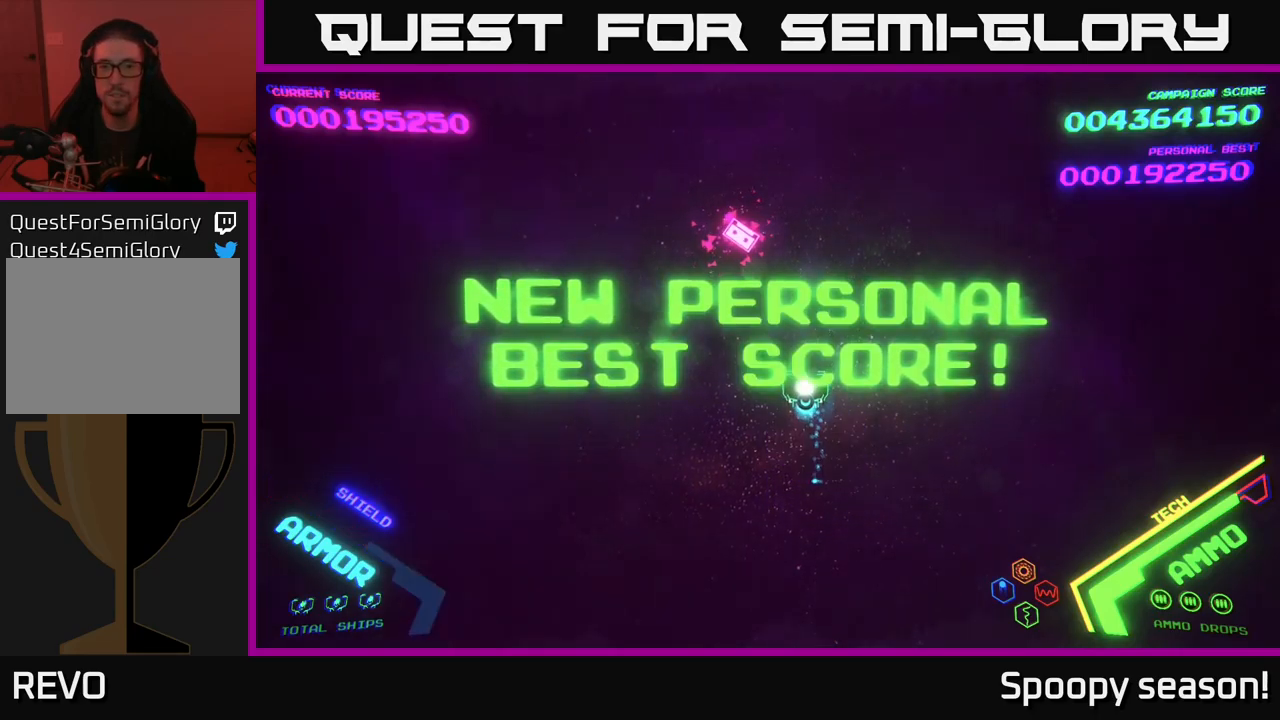
{"buttons": [], "left_stick": "left", "right_stick": "center", "events": [[133, "left_stick", "up"], [417, "left_stick", "left"]]}
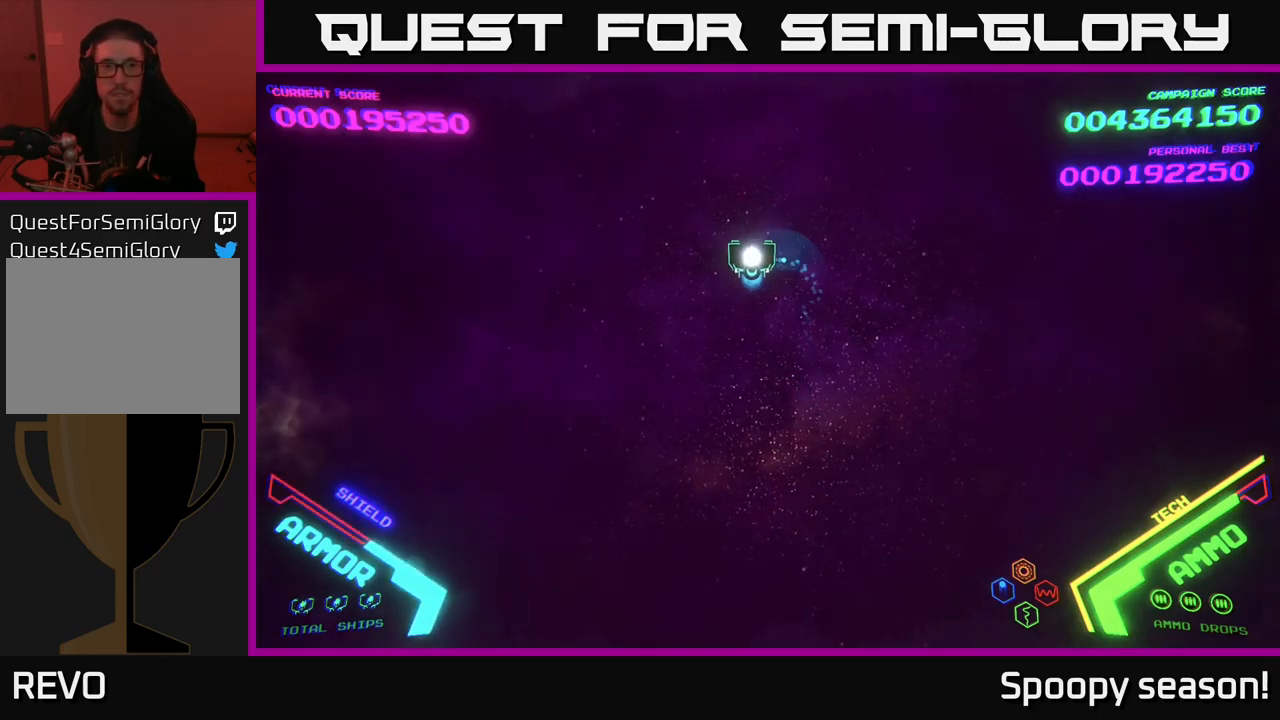
{"buttons": [], "left_stick": "down-right", "right_stick": "center", "events": [[67, "left_stick", "center"], [250, "left_stick", "down"], [400, "left_stick", "down-right"]]}
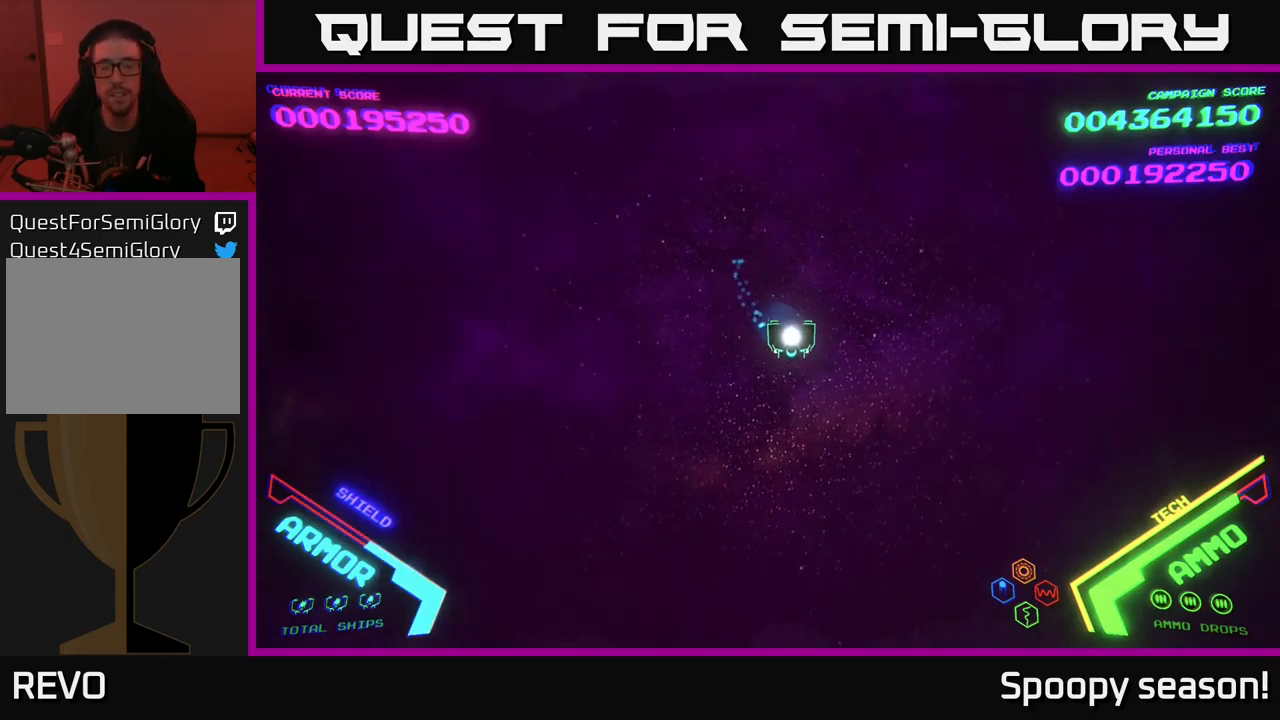
{"buttons": [], "left_stick": "center", "right_stick": "center", "events": [[133, "left_stick", "down-left"], [233, "left_stick", "center"]]}